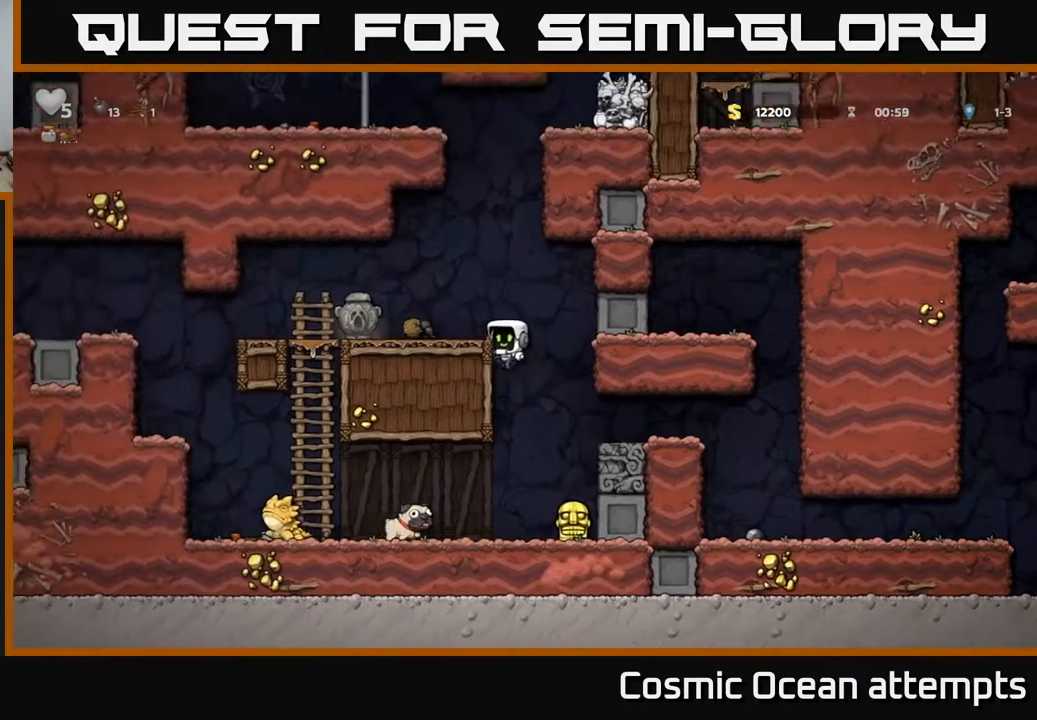
Gameplay with a controller (Xbox layout); each line is a JSON object with the inputs held at the frame after it. "events" lists button and stick changes between this image and that frame as [ms after this image, input, new state], when the widget could be followed in between. Not read: left_stick.
{"buttons": [], "right_stick": "center", "events": [[117, "A", "down"], [267, "A", "up"], [300, "DPAD_LEFT", "up"]]}
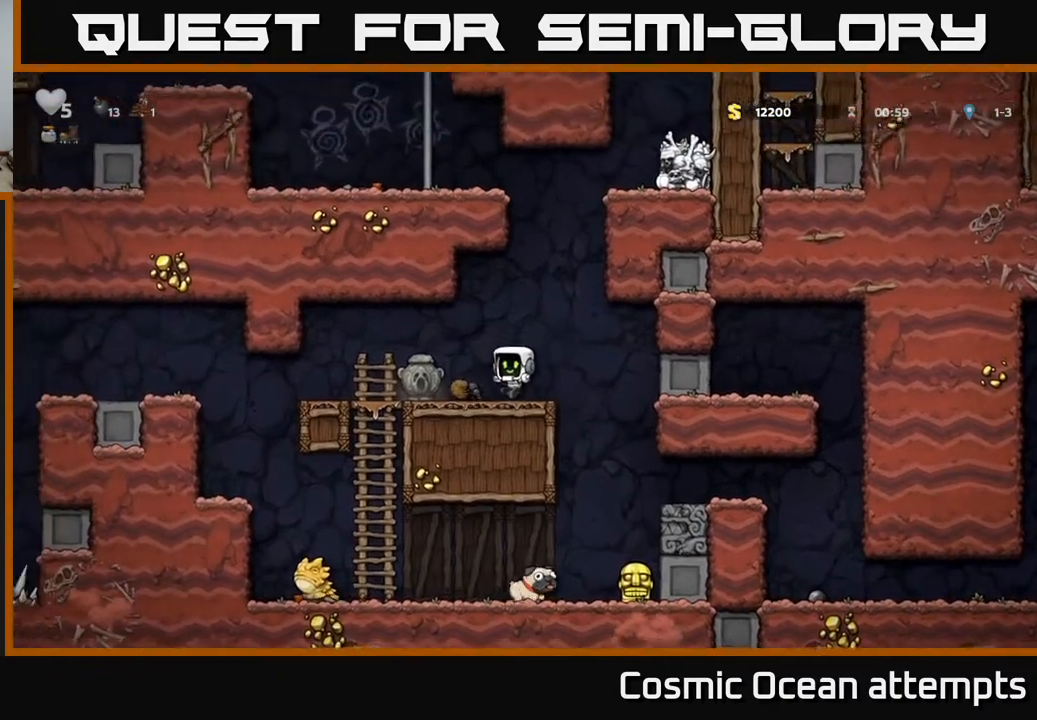
{"buttons": ["DPAD_UP"], "right_stick": "center", "events": [[83, "DPAD_UP", "down"]]}
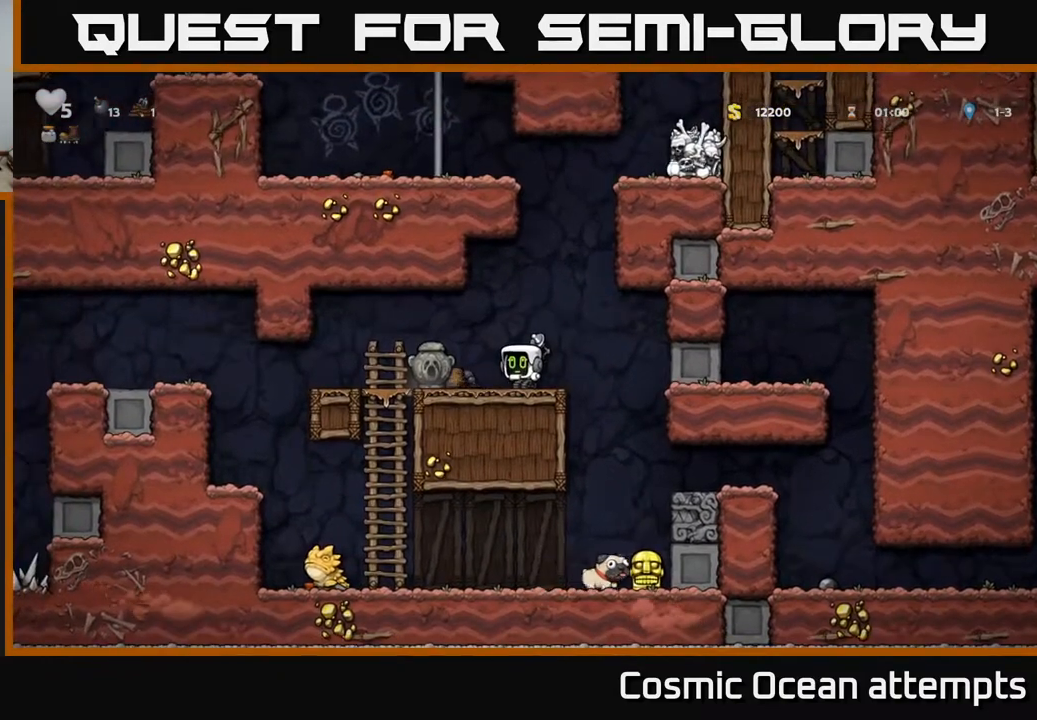
{"buttons": ["DPAD_UP"], "right_stick": "center", "events": []}
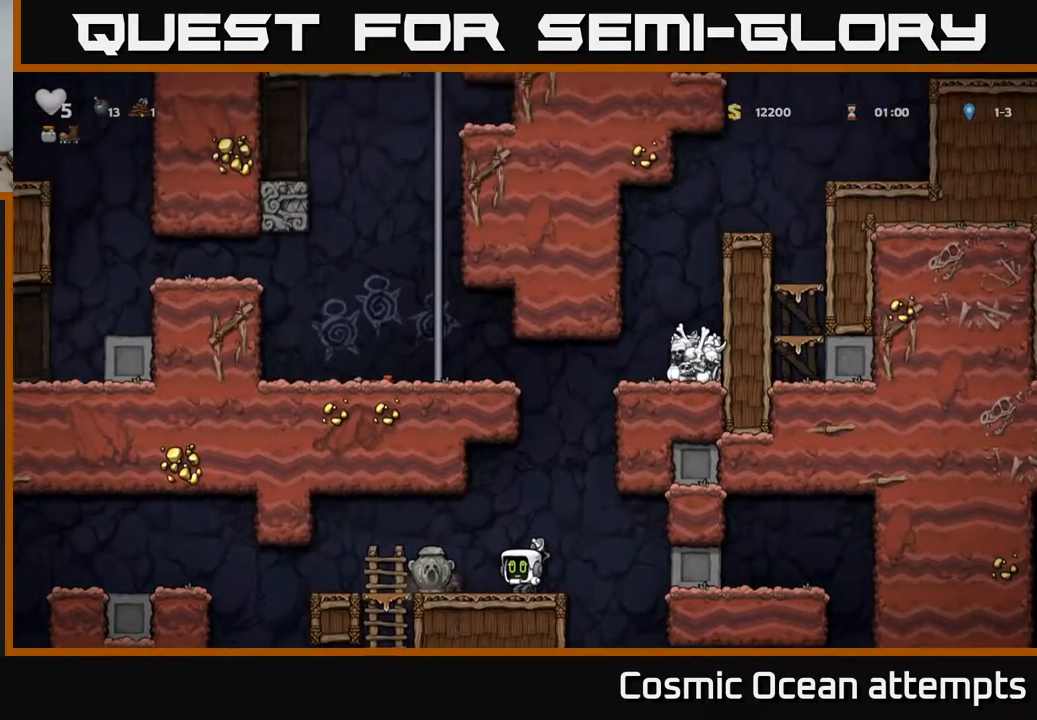
{"buttons": ["DPAD_RIGHT"], "right_stick": "center", "events": [[433, "DPAD_UP", "up"], [450, "DPAD_RIGHT", "down"]]}
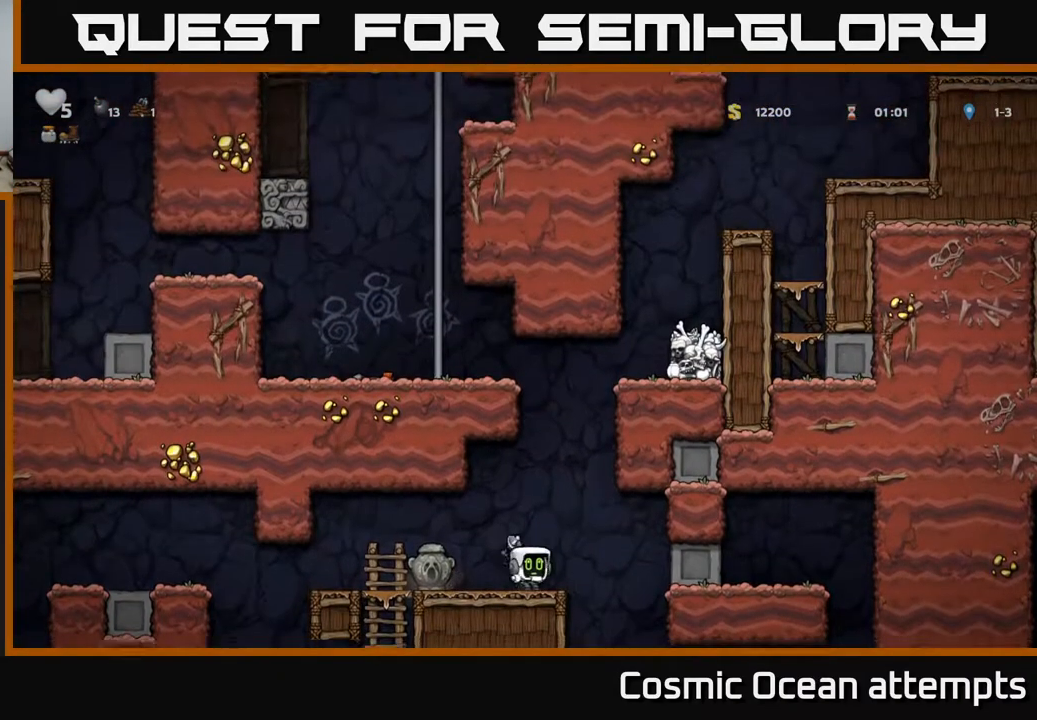
{"buttons": ["DPAD_LEFT"], "right_stick": "center", "events": [[33, "A", "down"], [183, "DPAD_RIGHT", "up"], [233, "DPAD_LEFT", "down"], [333, "A", "up"]]}
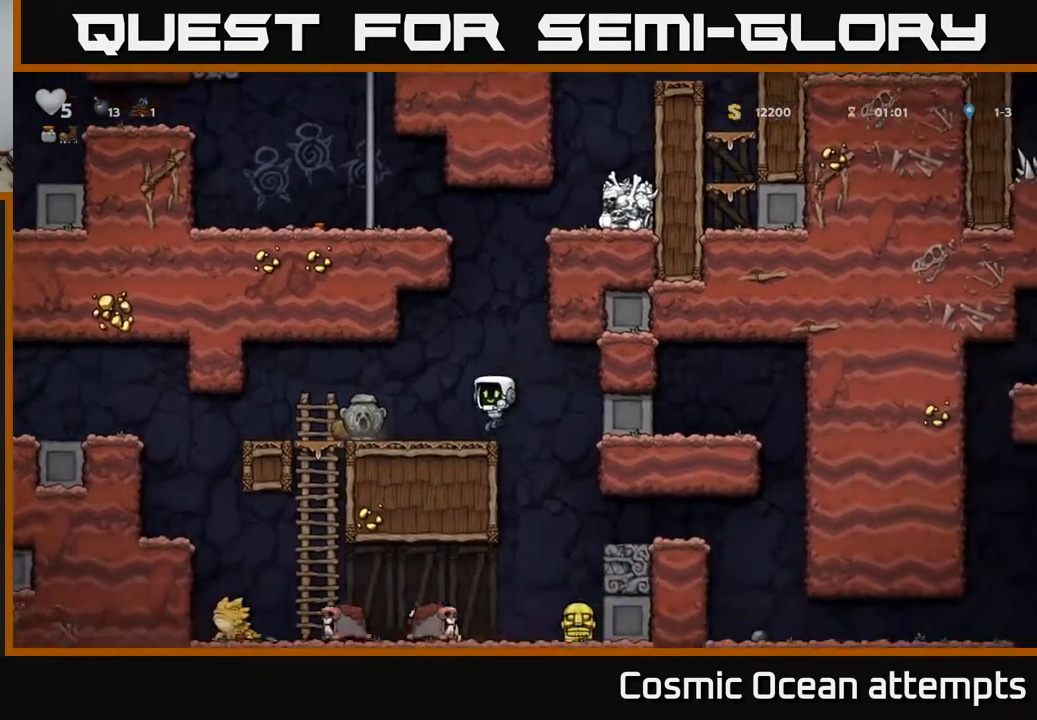
{"buttons": ["DPAD_LEFT"], "right_stick": "center", "events": []}
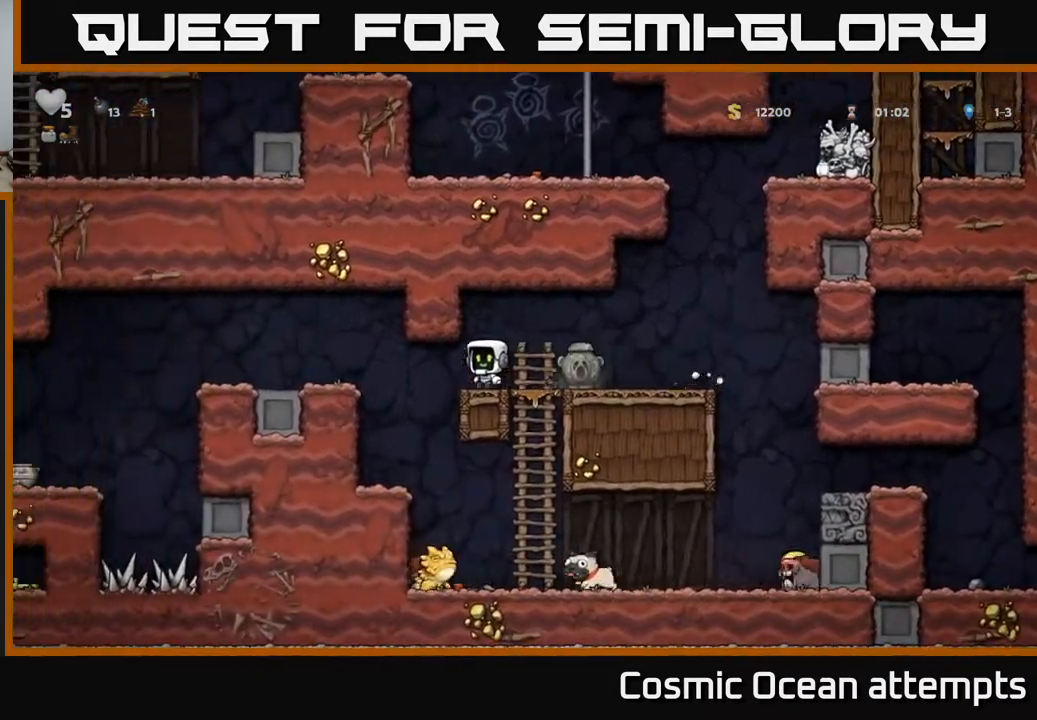
{"buttons": ["DPAD_LEFT"], "right_stick": "center", "events": [[367, "A", "down"], [500, "A", "up"]]}
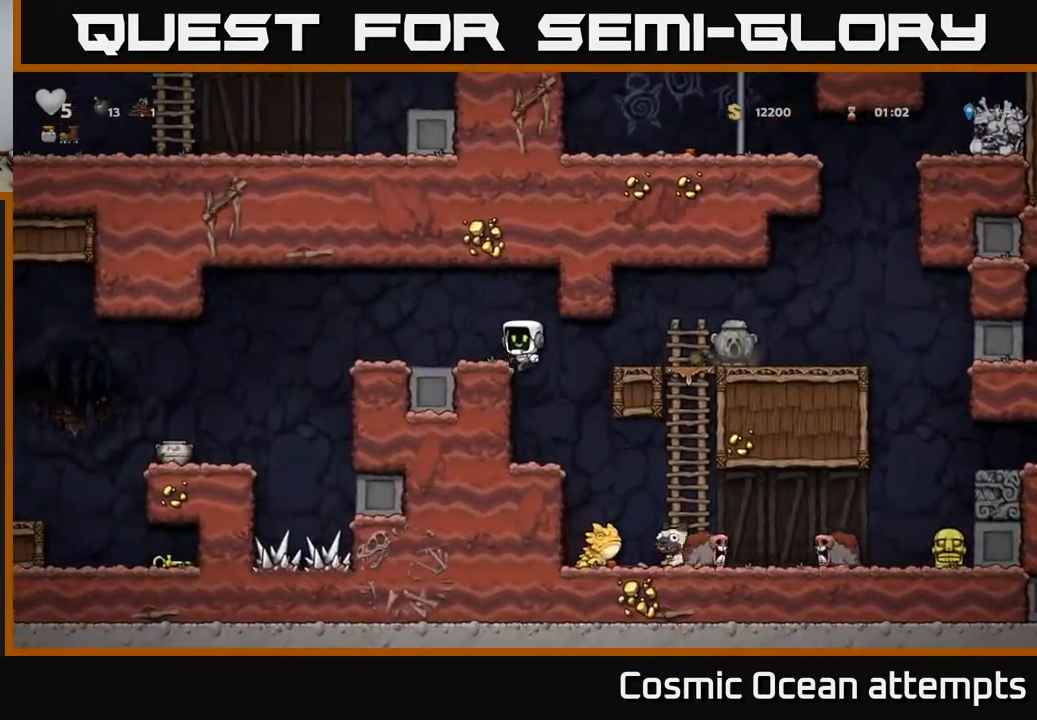
{"buttons": ["DPAD_UP"], "right_stick": "center", "events": [[150, "DPAD_LEFT", "up"], [317, "DPAD_UP", "down"]]}
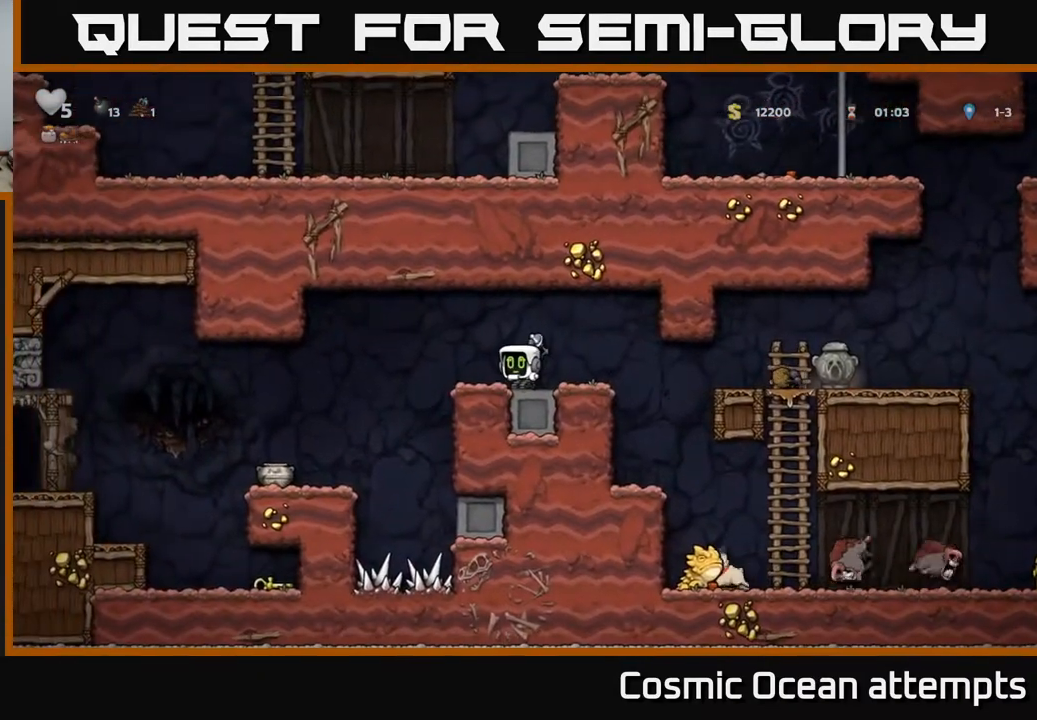
{"buttons": ["DPAD_UP"], "right_stick": "center", "events": []}
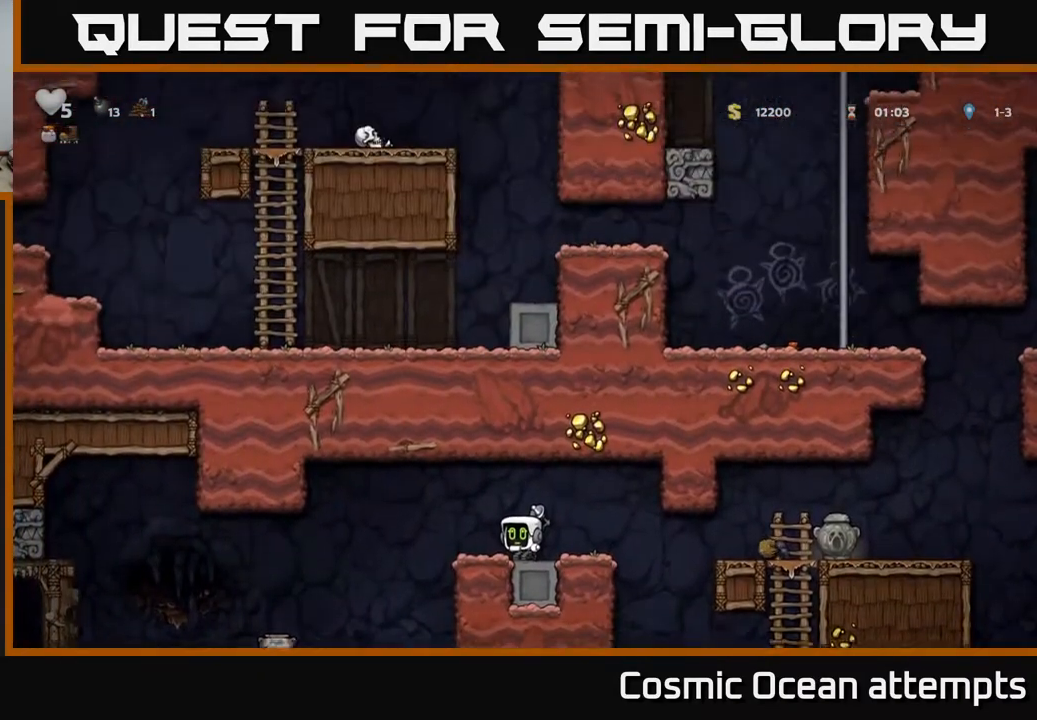
{"buttons": ["DPAD_UP"], "right_stick": "center", "events": []}
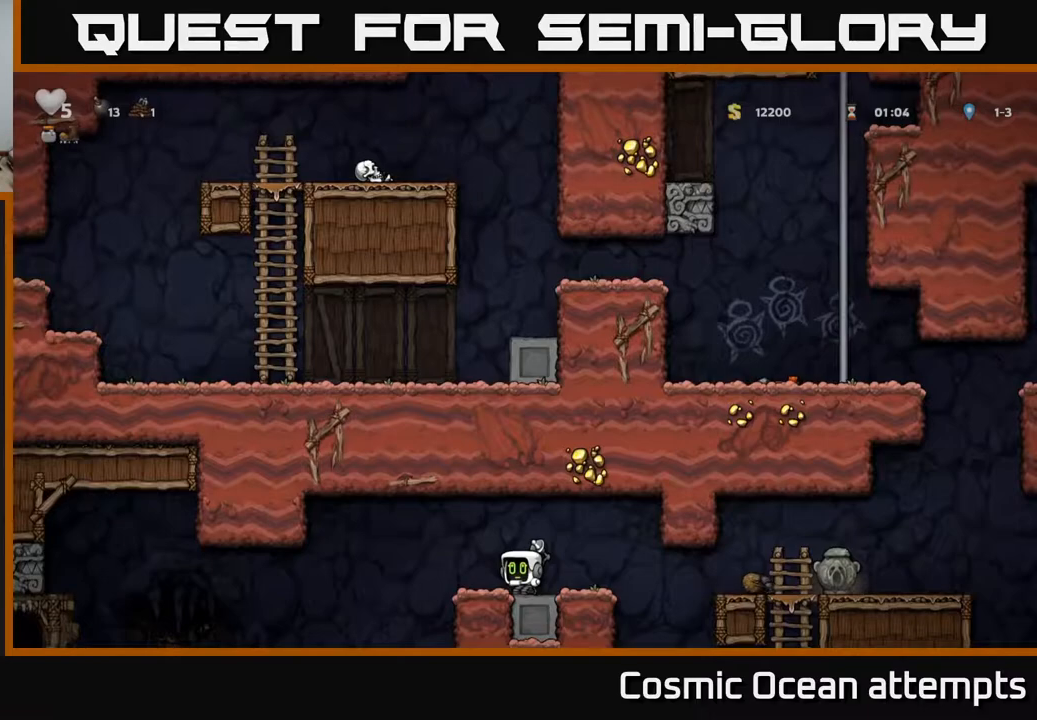
{"buttons": ["DPAD_LEFT"], "right_stick": "center", "events": [[150, "DPAD_UP", "up"], [167, "DPAD_LEFT", "down"], [233, "A", "down"], [300, "A", "up"]]}
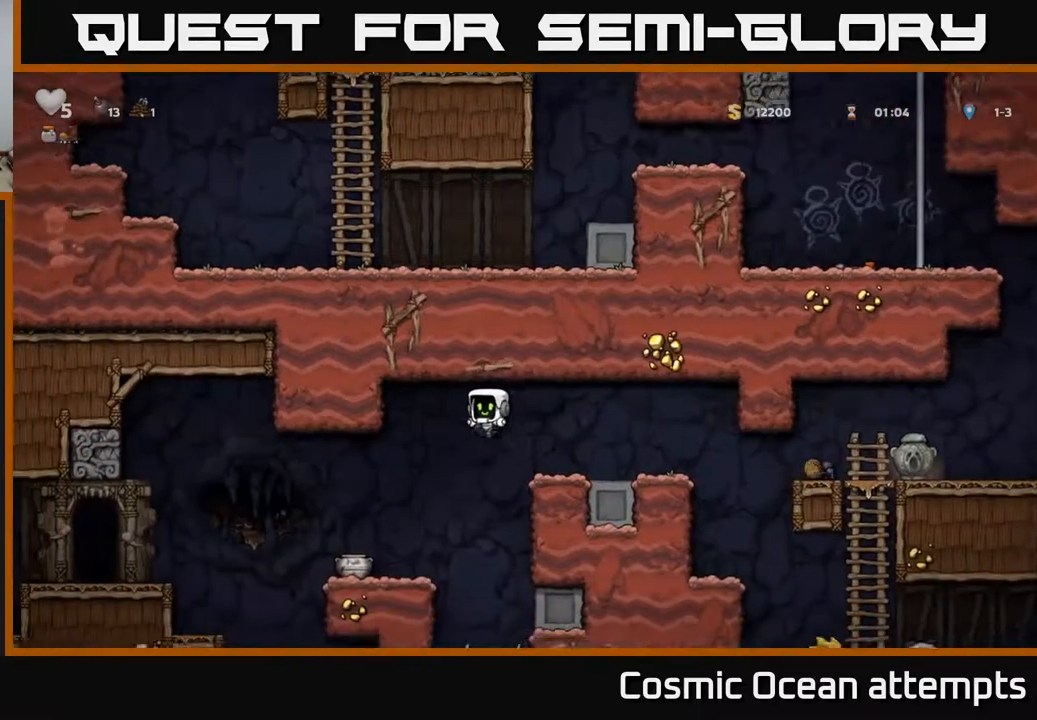
{"buttons": [], "right_stick": "center", "events": [[217, "DPAD_LEFT", "up"]]}
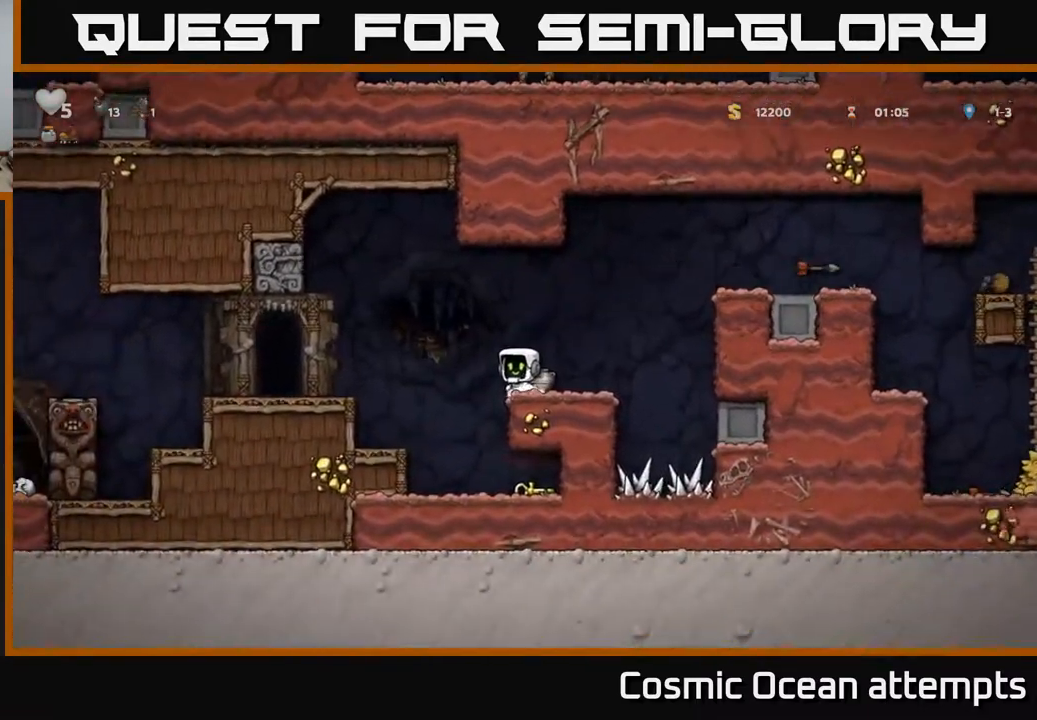
{"buttons": ["DPAD_LEFT"], "right_stick": "center", "events": [[200, "DPAD_LEFT", "down"], [267, "A", "down"], [400, "A", "up"]]}
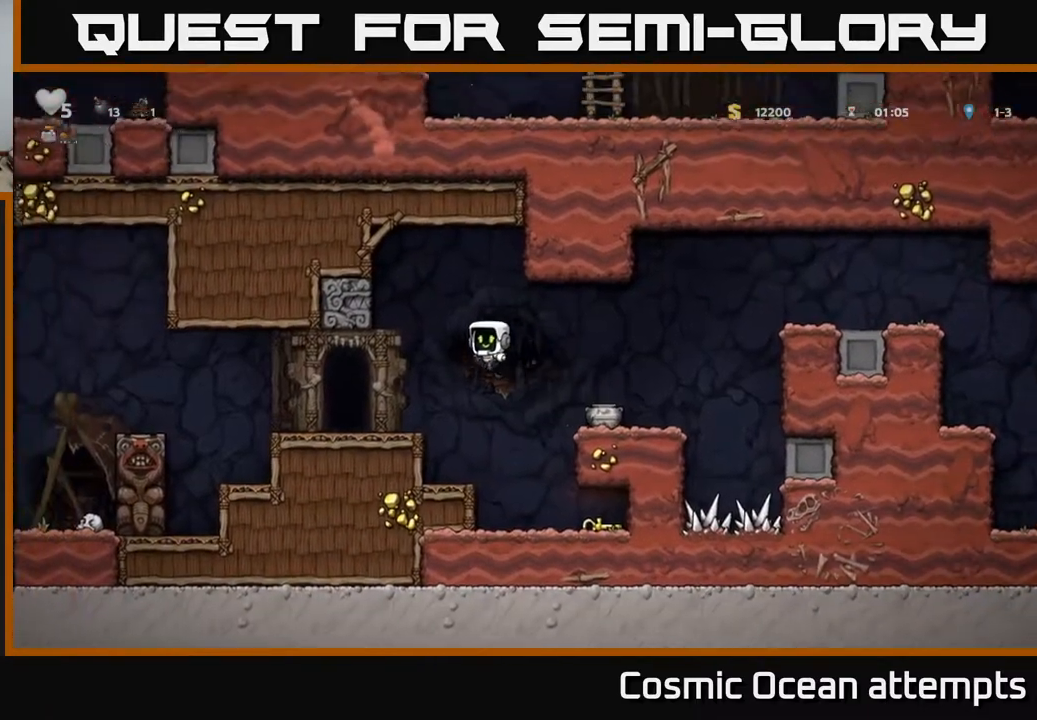
{"buttons": ["A", "DPAD_LEFT"], "right_stick": "center", "events": [[417, "A", "down"]]}
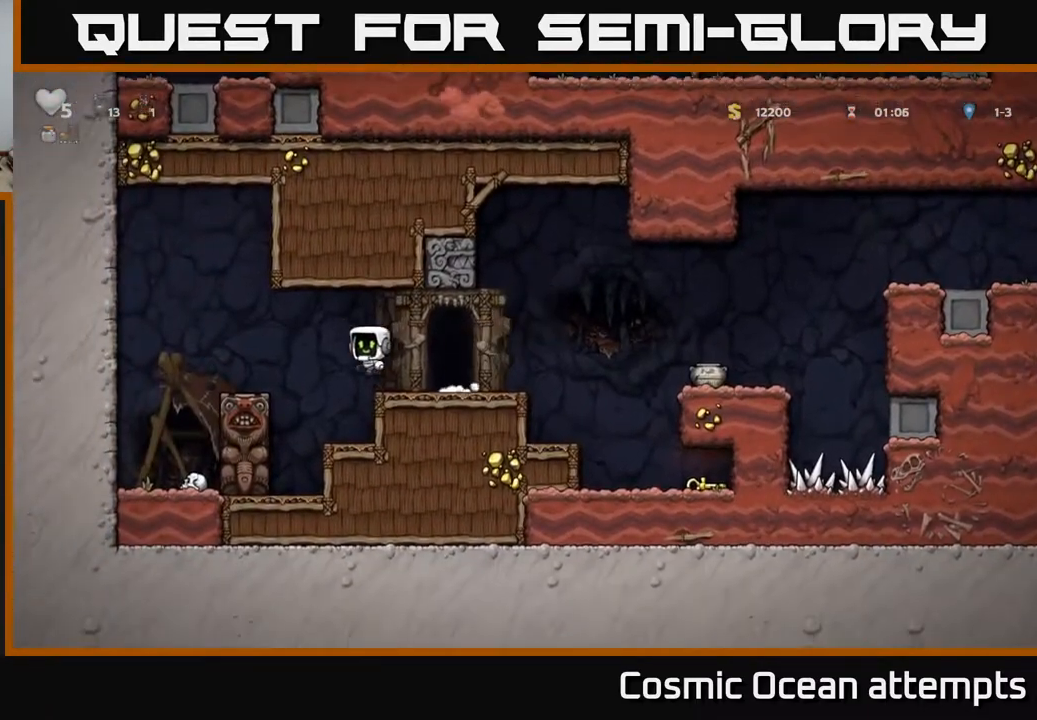
{"buttons": ["DPAD_UP"], "right_stick": "center", "events": [[67, "A", "up"], [133, "DPAD_LEFT", "up"], [467, "DPAD_UP", "down"]]}
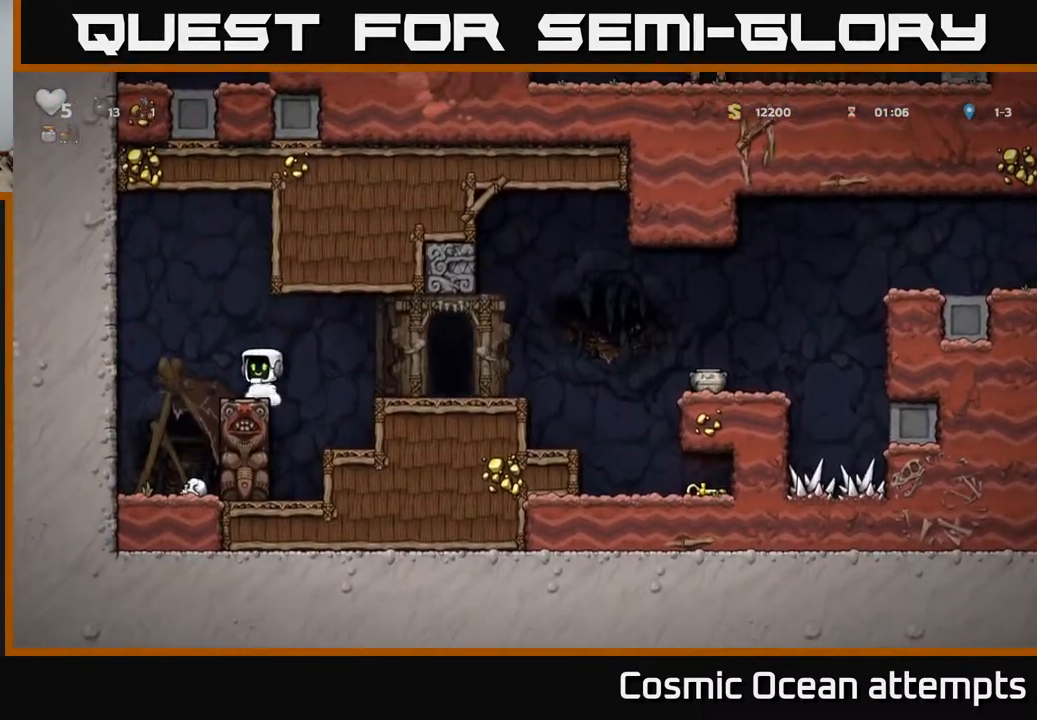
{"buttons": ["DPAD_UP"], "right_stick": "center", "events": []}
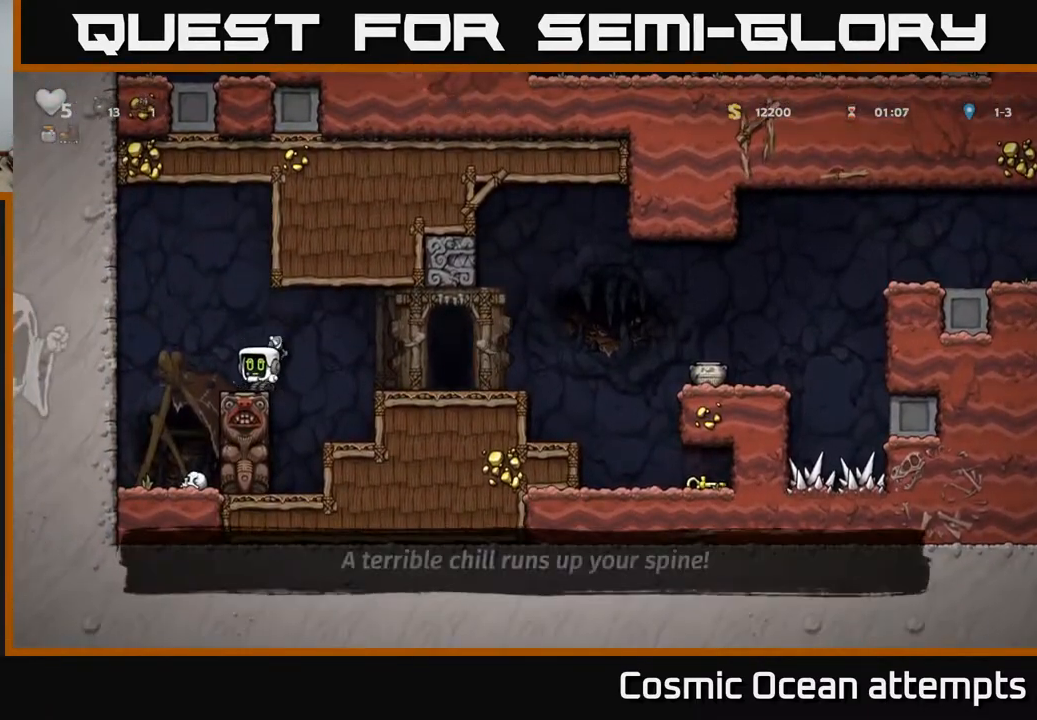
{"buttons": ["DPAD_RIGHT"], "right_stick": "center", "events": [[467, "DPAD_UP", "up"], [500, "DPAD_RIGHT", "down"]]}
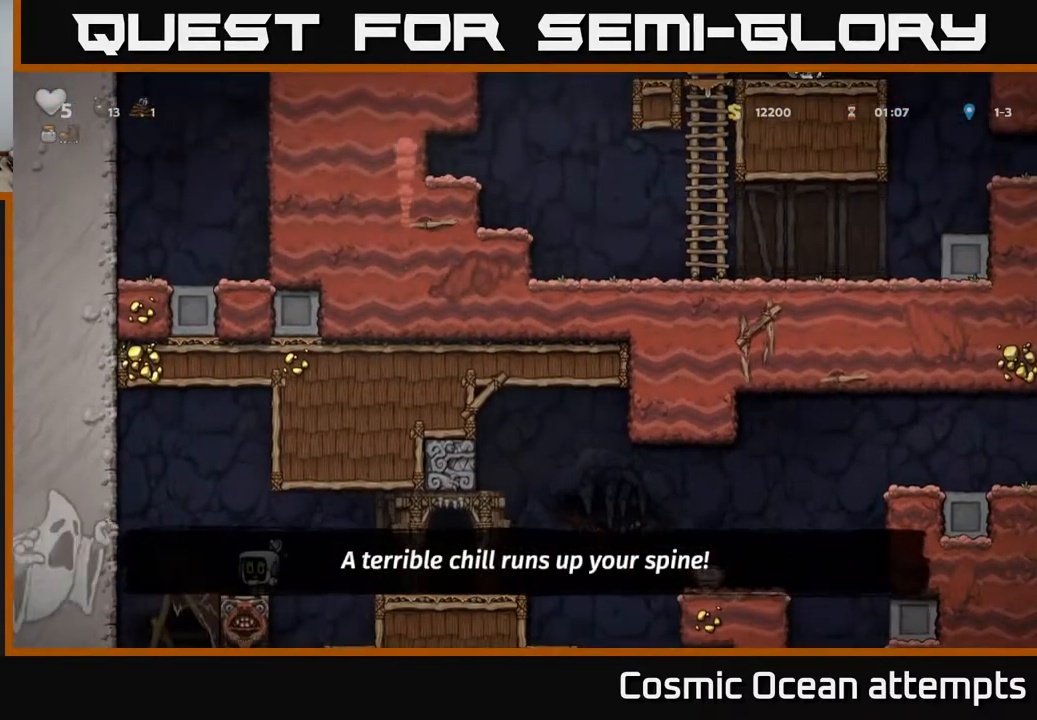
{"buttons": ["DPAD_RIGHT"], "right_stick": "center", "events": [[17, "A", "down"], [133, "A", "up"]]}
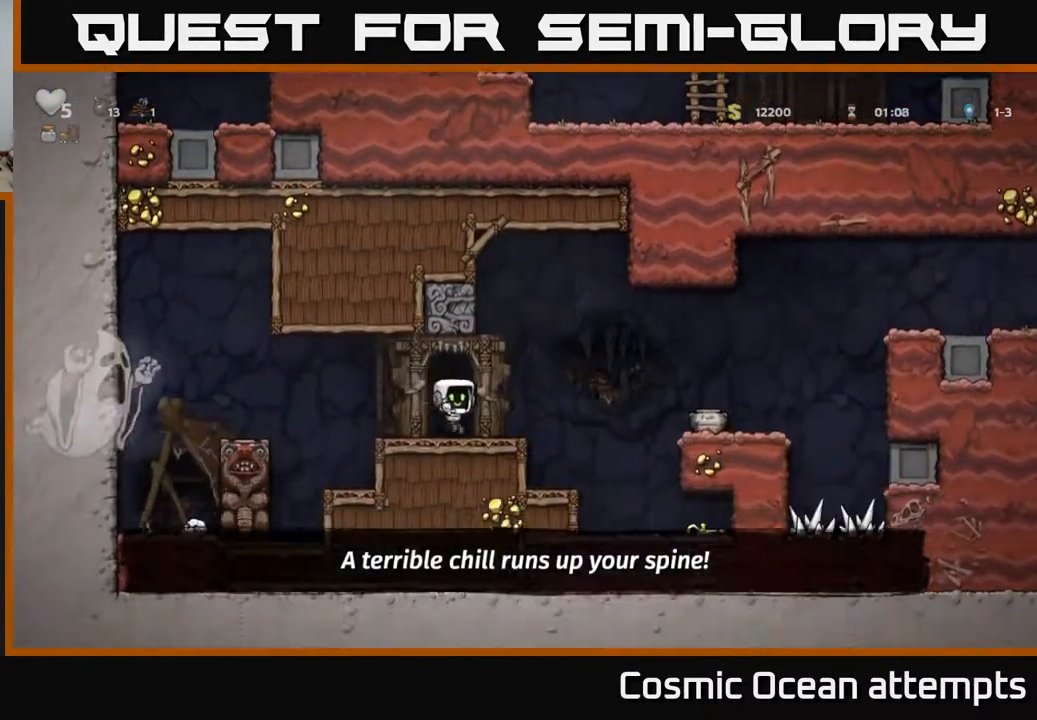
{"buttons": [], "right_stick": "center", "events": [[117, "A", "down"], [250, "A", "up"], [500, "DPAD_RIGHT", "up"]]}
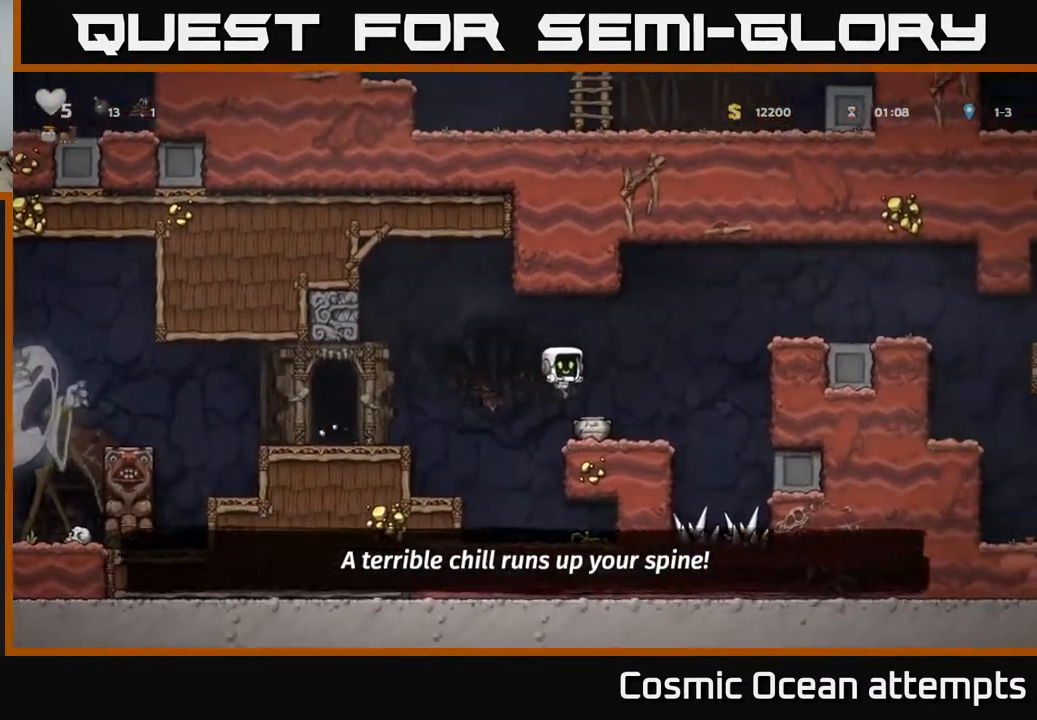
{"buttons": ["DPAD_RIGHT"], "right_stick": "center", "events": [[167, "DPAD_DOWN", "down"], [250, "X", "down"], [333, "DPAD_DOWN", "up"], [367, "X", "up"], [383, "DPAD_RIGHT", "down"]]}
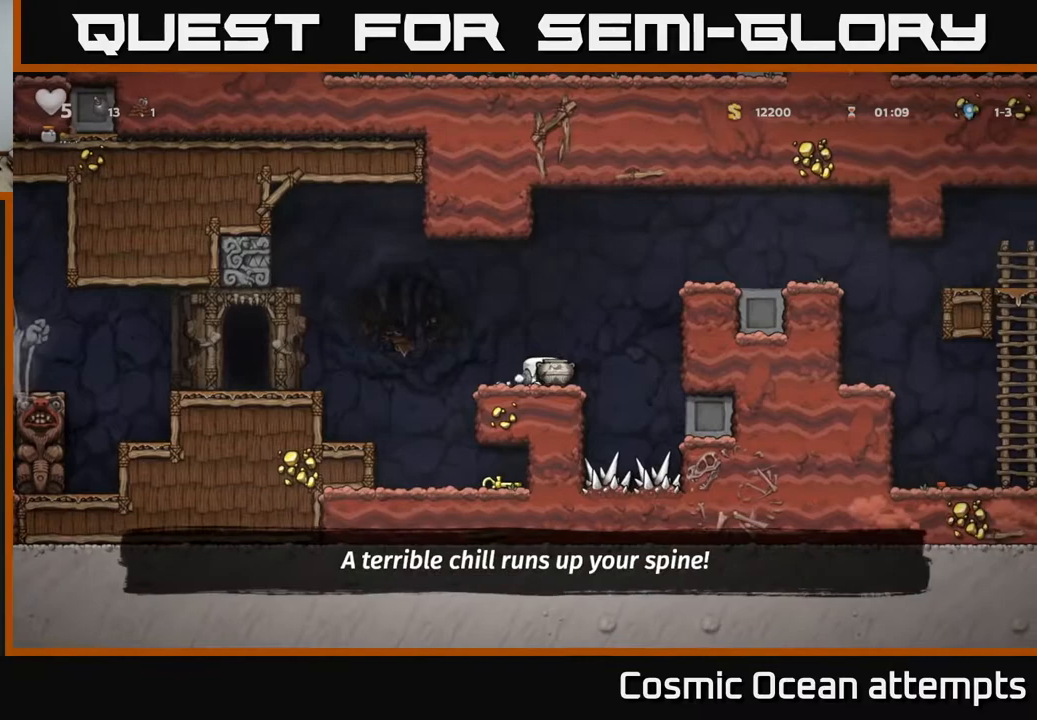
{"buttons": ["A", "DPAD_RIGHT"], "right_stick": "center", "events": [[33, "A", "down"], [250, "A", "up"], [383, "A", "down"]]}
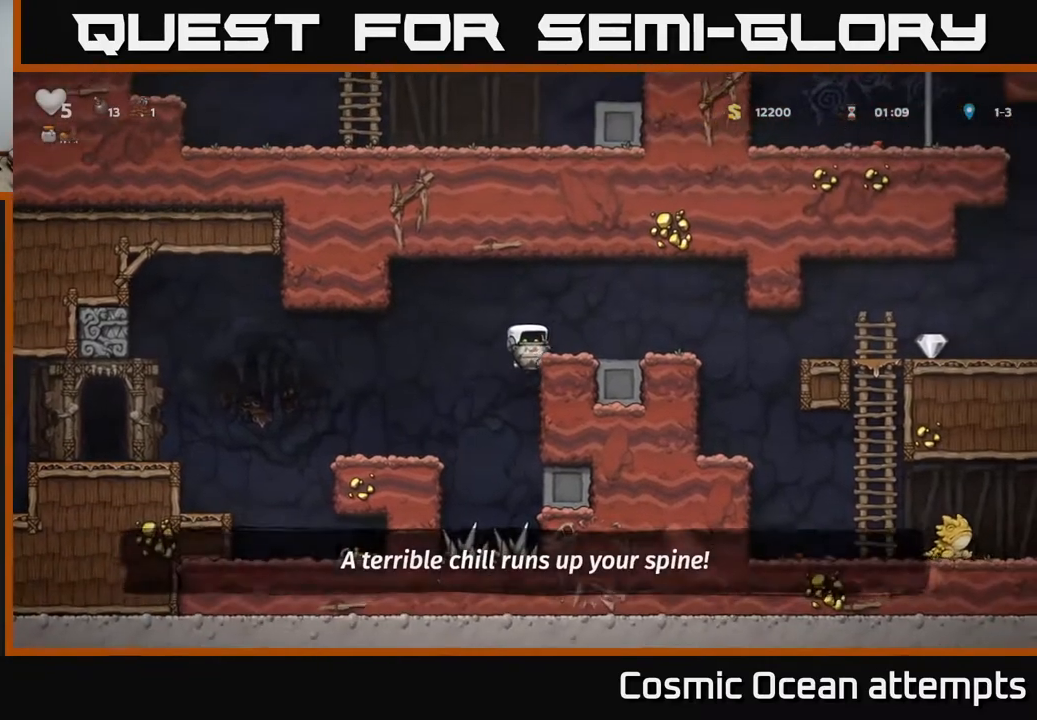
{"buttons": ["DPAD_RIGHT"], "right_stick": "center", "events": [[17, "A", "up"]]}
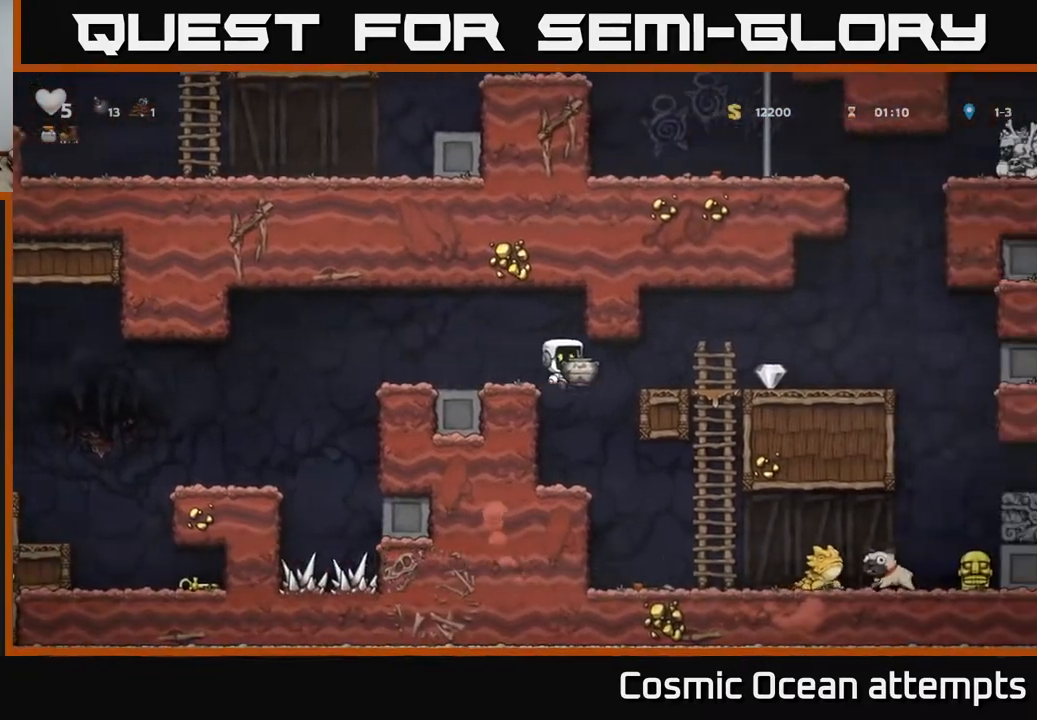
{"buttons": ["DPAD_RIGHT"], "right_stick": "center", "events": [[200, "A", "down"], [367, "A", "up"]]}
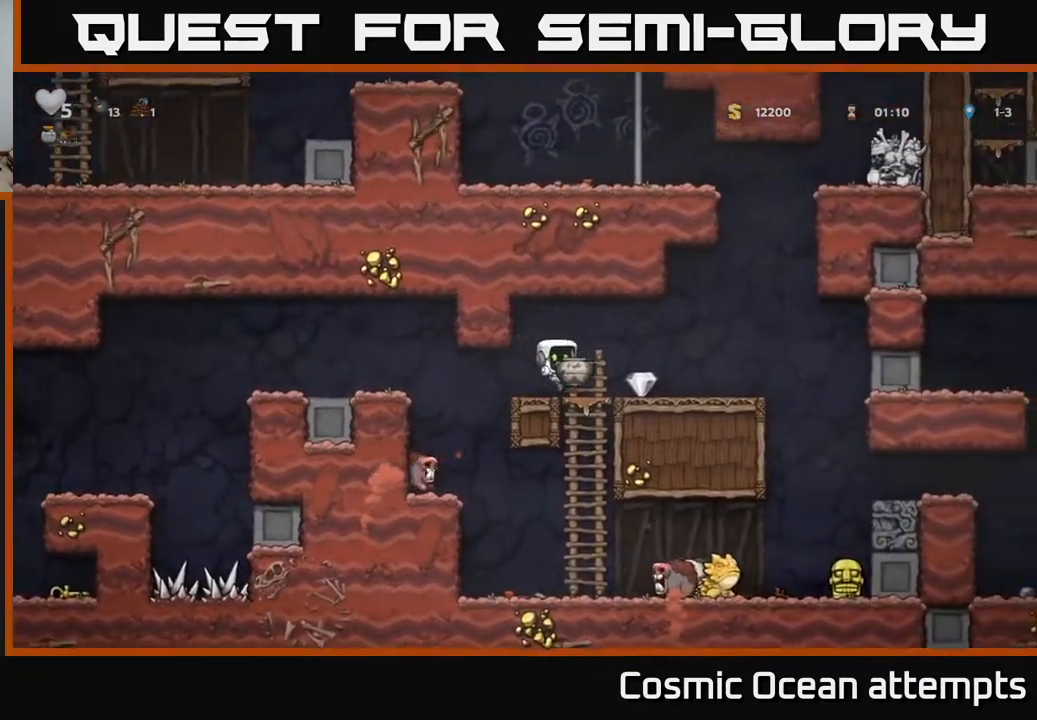
{"buttons": [], "right_stick": "center", "events": [[167, "DPAD_RIGHT", "up"], [350, "X", "down"], [433, "X", "up"]]}
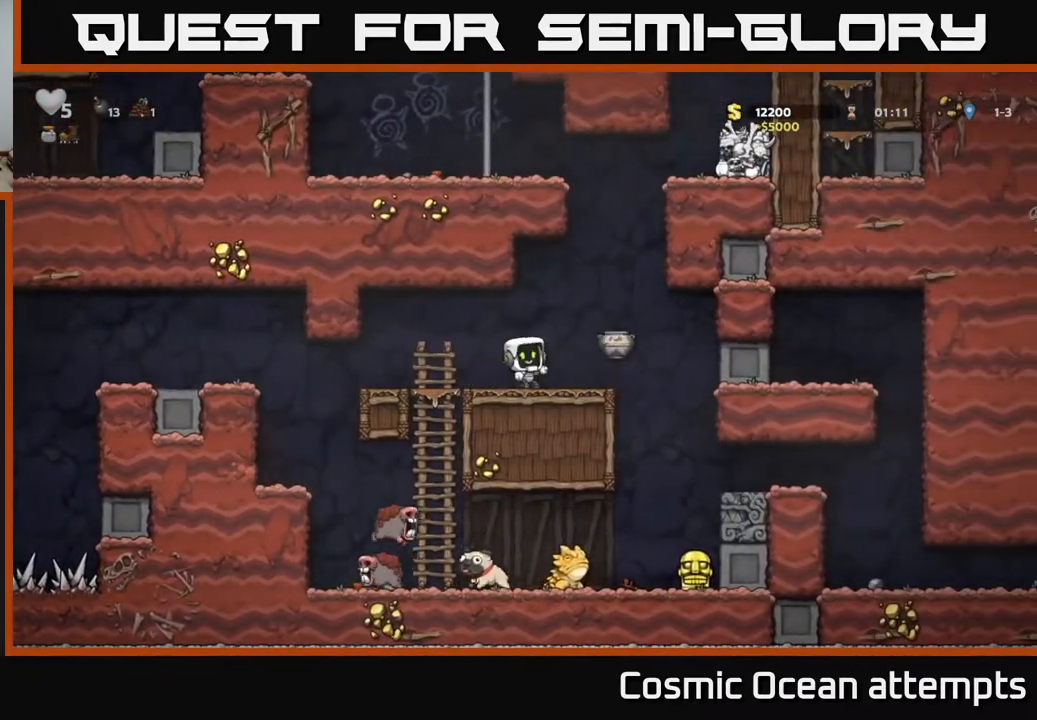
{"buttons": ["DPAD_RIGHT"], "right_stick": "center", "events": [[217, "DPAD_RIGHT", "down"]]}
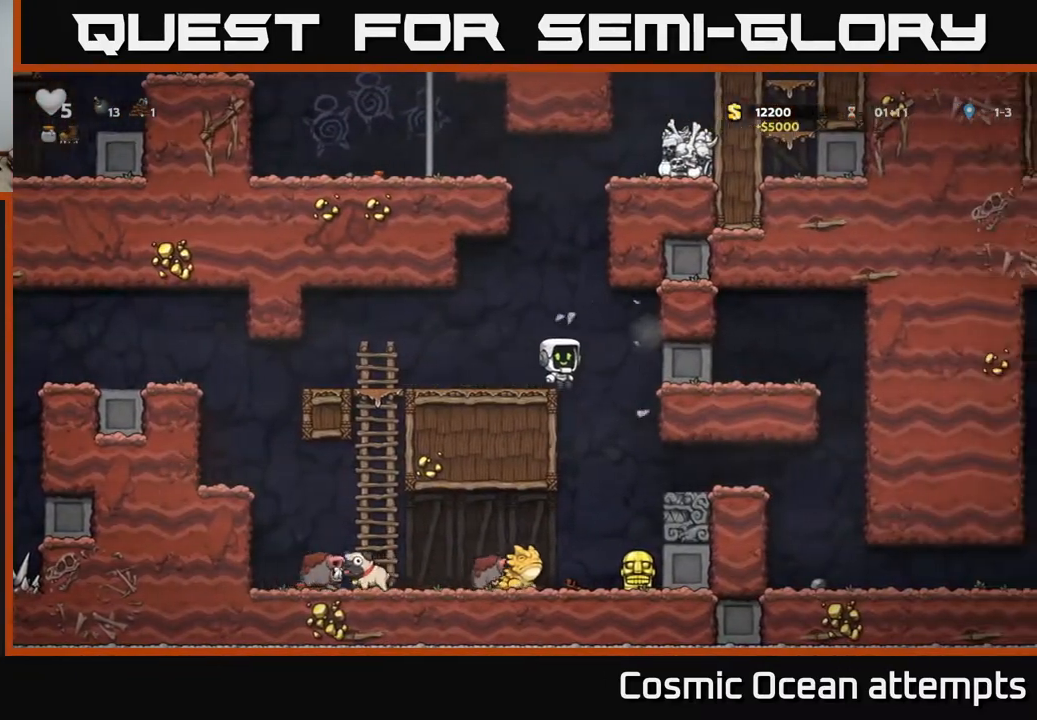
{"buttons": ["A"], "right_stick": "center", "events": [[67, "DPAD_RIGHT", "up"], [350, "DPAD_LEFT", "down"], [467, "DPAD_LEFT", "up"], [500, "A", "down"]]}
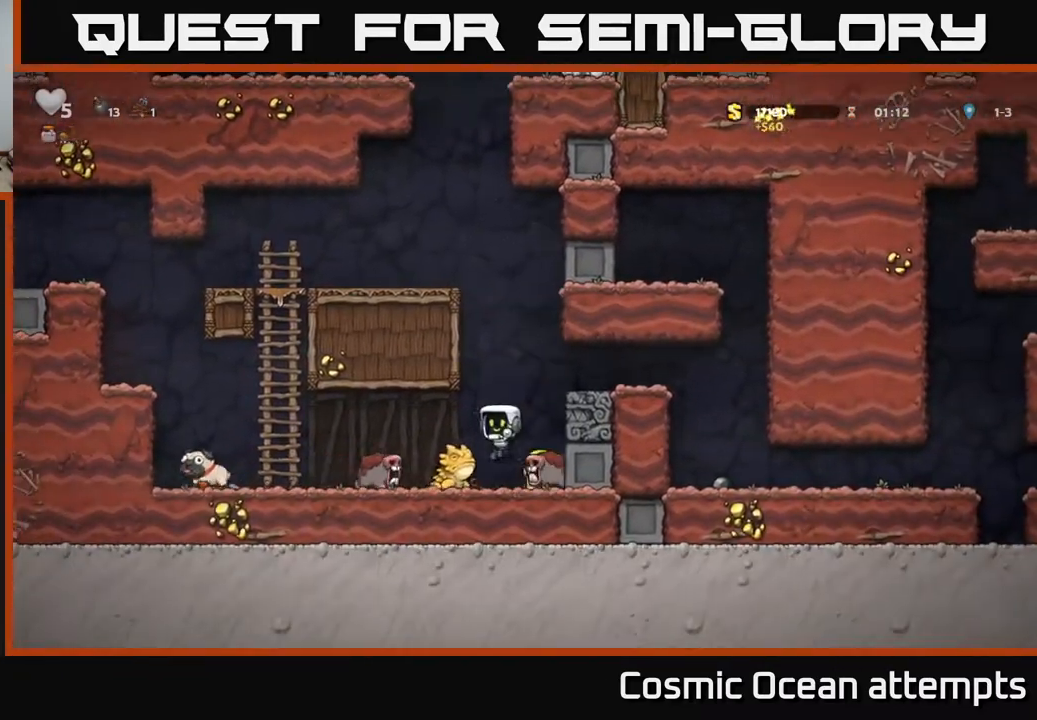
{"buttons": ["A"], "right_stick": "center", "events": [[33, "DPAD_RIGHT", "down"], [117, "DPAD_RIGHT", "up"], [183, "A", "up"], [450, "A", "down"]]}
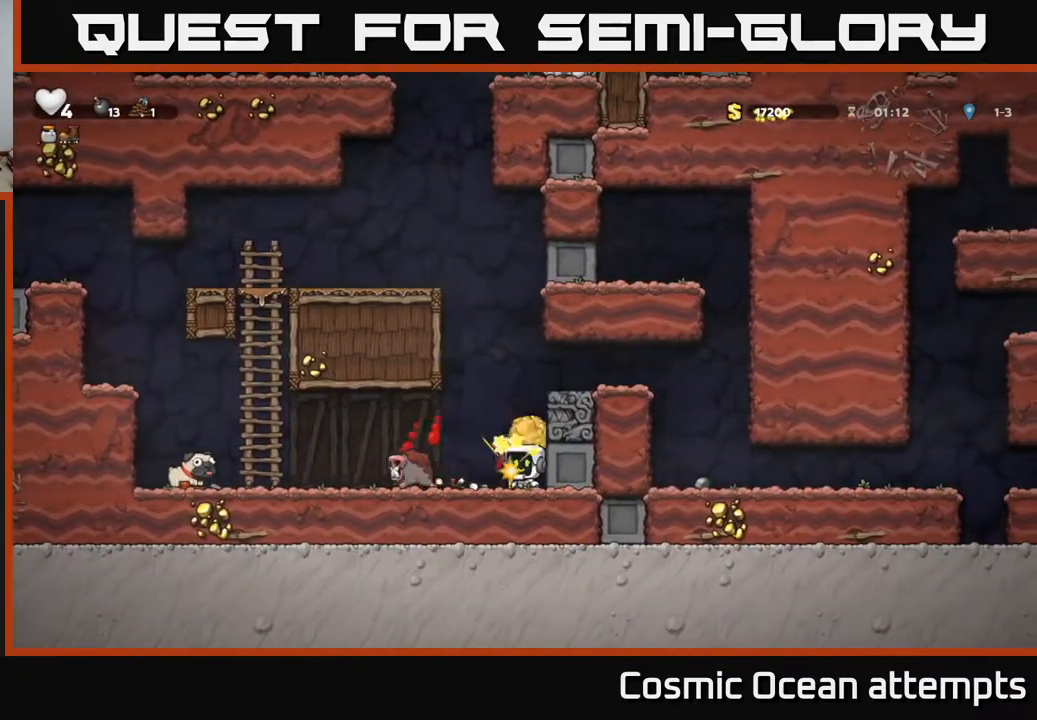
{"buttons": [], "right_stick": "center", "events": [[67, "A", "up"]]}
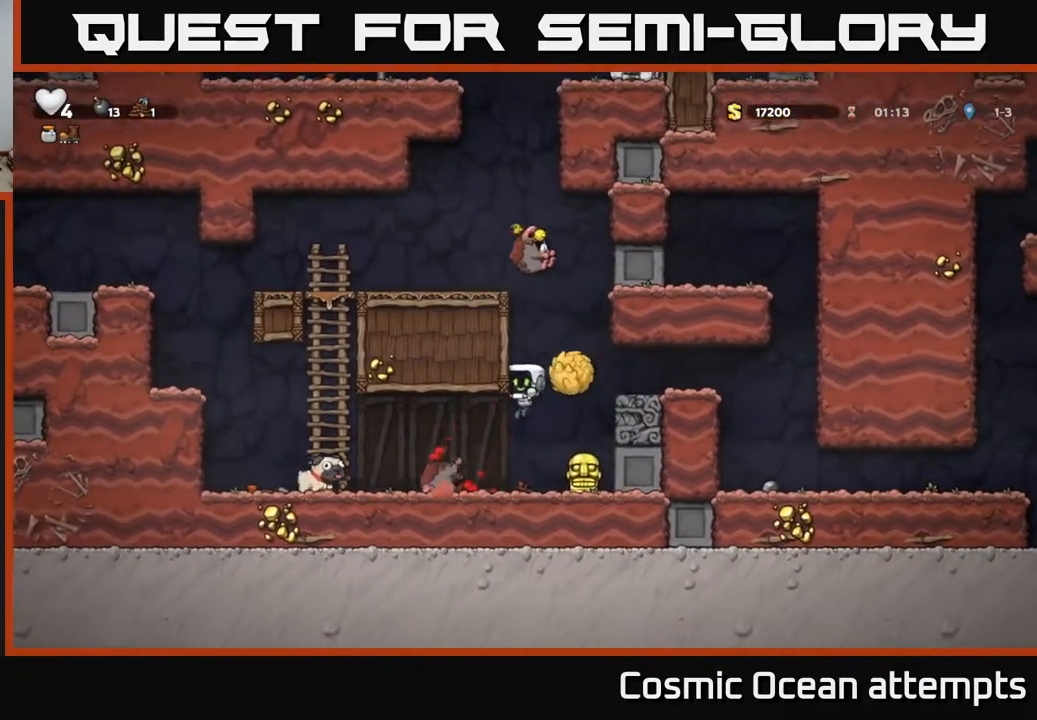
{"buttons": [], "right_stick": "center", "events": [[167, "A", "down"], [317, "DPAD_RIGHT", "down"], [350, "A", "up"], [417, "DPAD_RIGHT", "up"]]}
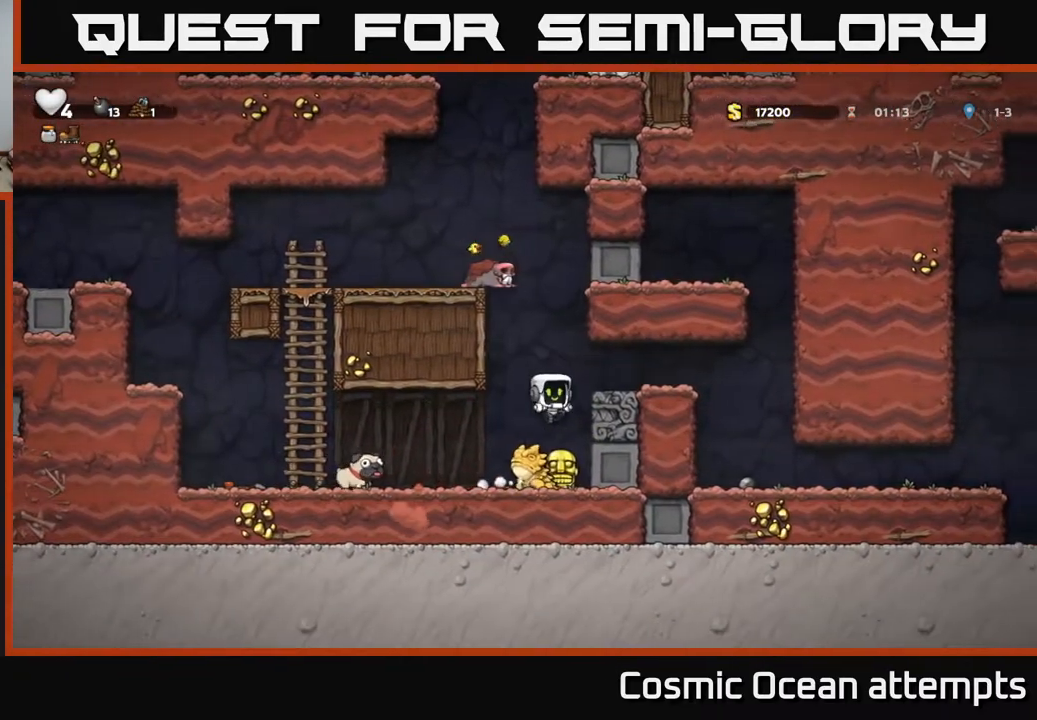
{"buttons": [], "right_stick": "center", "events": [[67, "DPAD_LEFT", "down"], [133, "DPAD_LEFT", "up"]]}